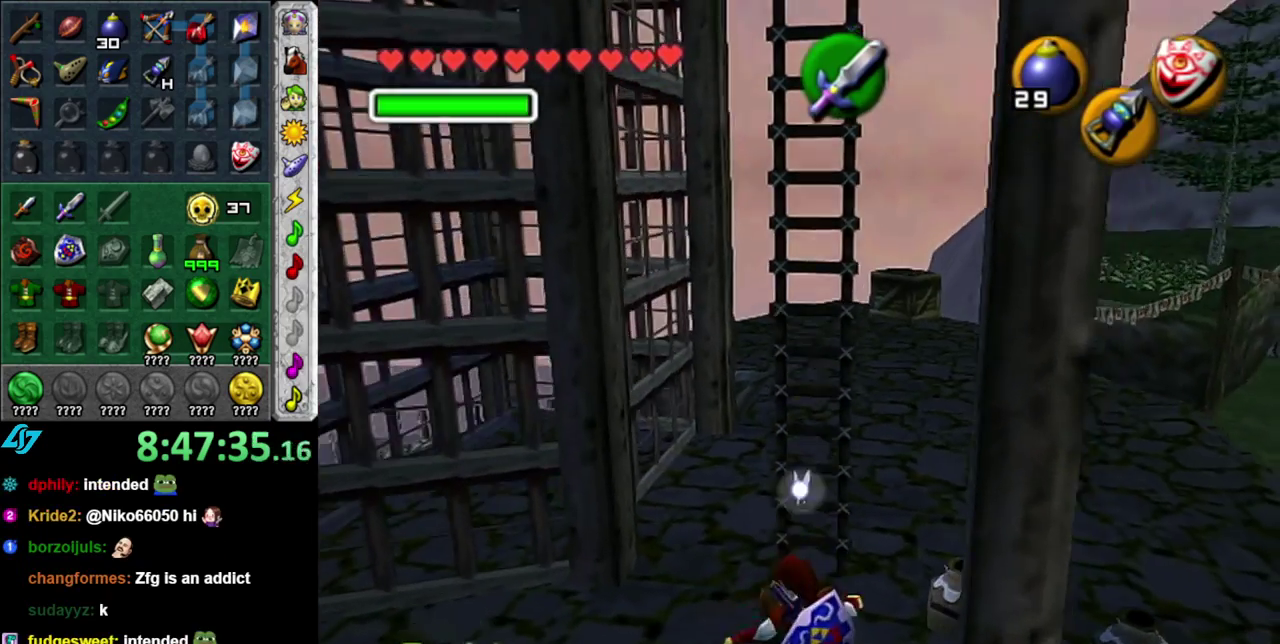
Gameplay with a controller (Nintendo layout); each line is a JSON object with the inputs held at the frame after it. "events" lists button and stick changes between this image and that frame as [ms after this image, input, new state], when the widget could be followed in between. This overlay highlights the sticks when they move; stick clicks (L3 R3) are not distinguishable. Not read: L3 R2 R3 Y.
{"buttons": [], "left_stick": "up-right", "right_stick": "center", "events": [[17, "left_stick", "down-right"], [183, "left_stick", "up-right"]]}
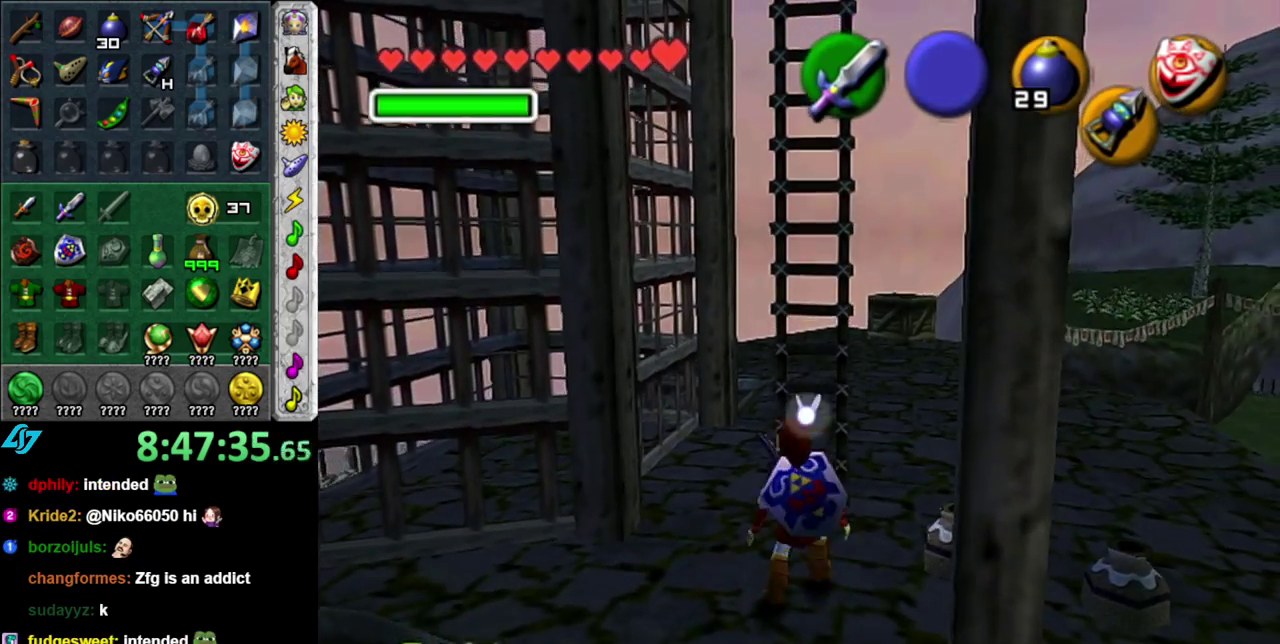
{"buttons": [], "left_stick": "right", "right_stick": "center", "events": [[50, "B", "down"], [83, "left_stick", "right"], [117, "R1", "down"], [200, "B", "up"], [300, "B", "down"], [433, "B", "up"], [483, "R1", "up"]]}
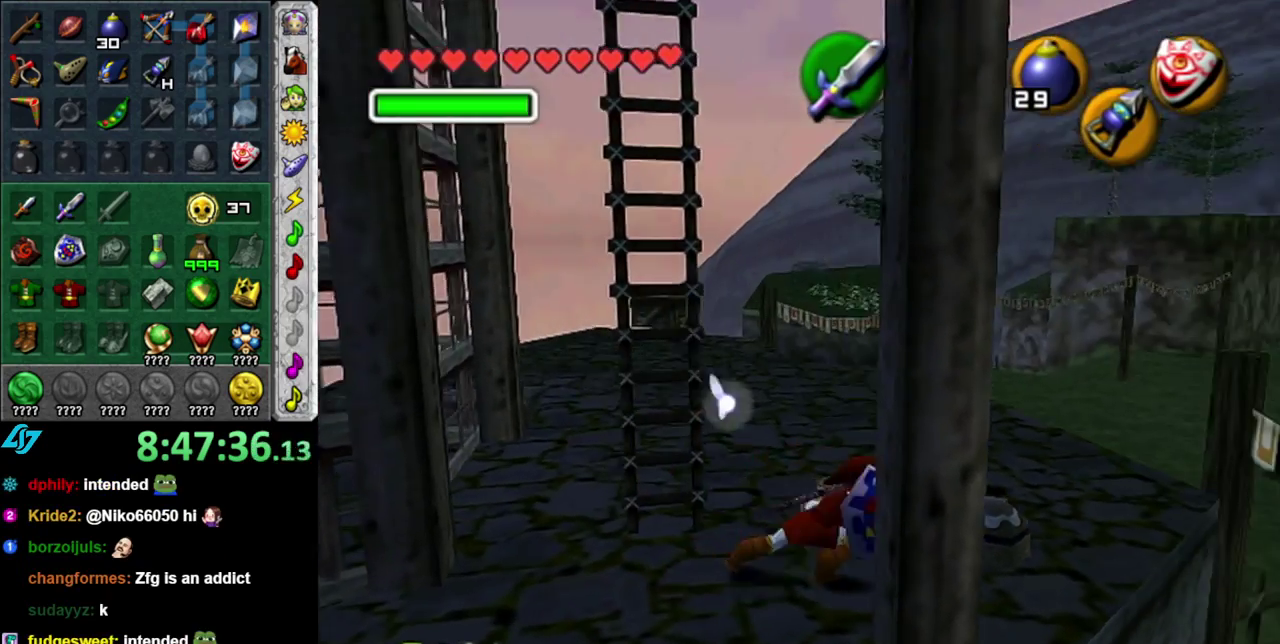
{"buttons": [], "left_stick": "up-right", "right_stick": "center", "events": [[400, "left_stick", "up-right"]]}
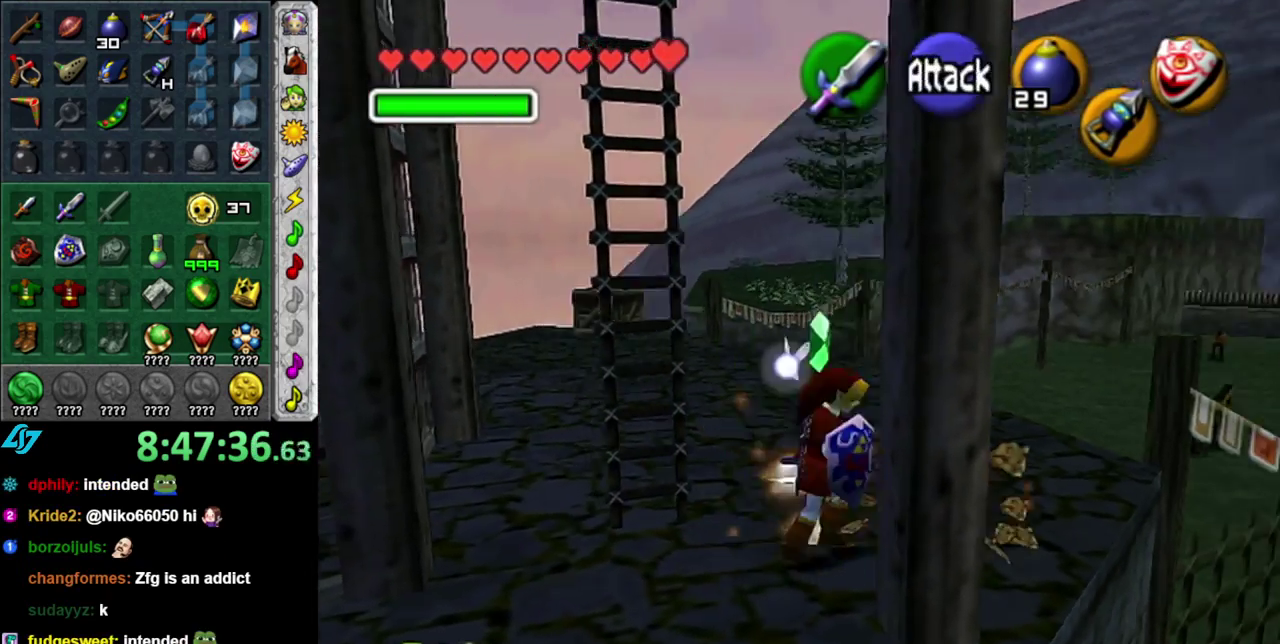
{"buttons": [], "left_stick": "up-left", "right_stick": "center", "events": [[50, "left_stick", "up"], [183, "left_stick", "up-left"], [367, "A", "down"], [483, "A", "up"]]}
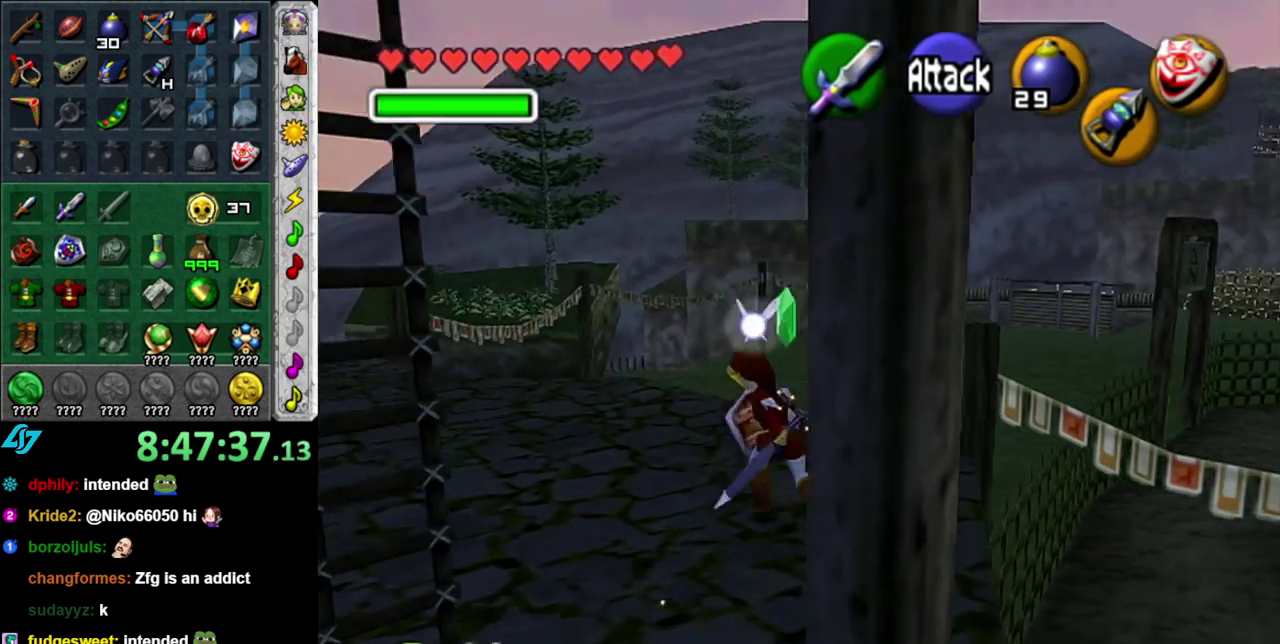
{"buttons": [], "left_stick": "up-left", "right_stick": "center", "events": [[50, "A", "down"], [183, "A", "up"]]}
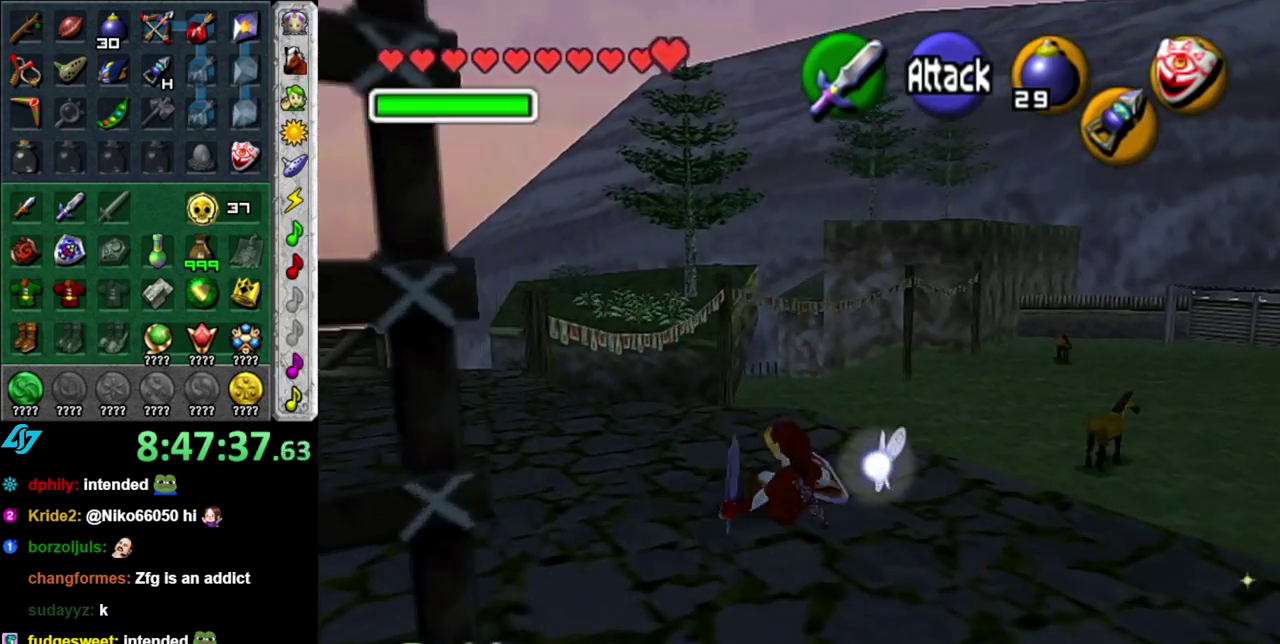
{"buttons": [], "left_stick": "up-left", "right_stick": "center", "events": [[150, "A", "down"], [333, "A", "up"]]}
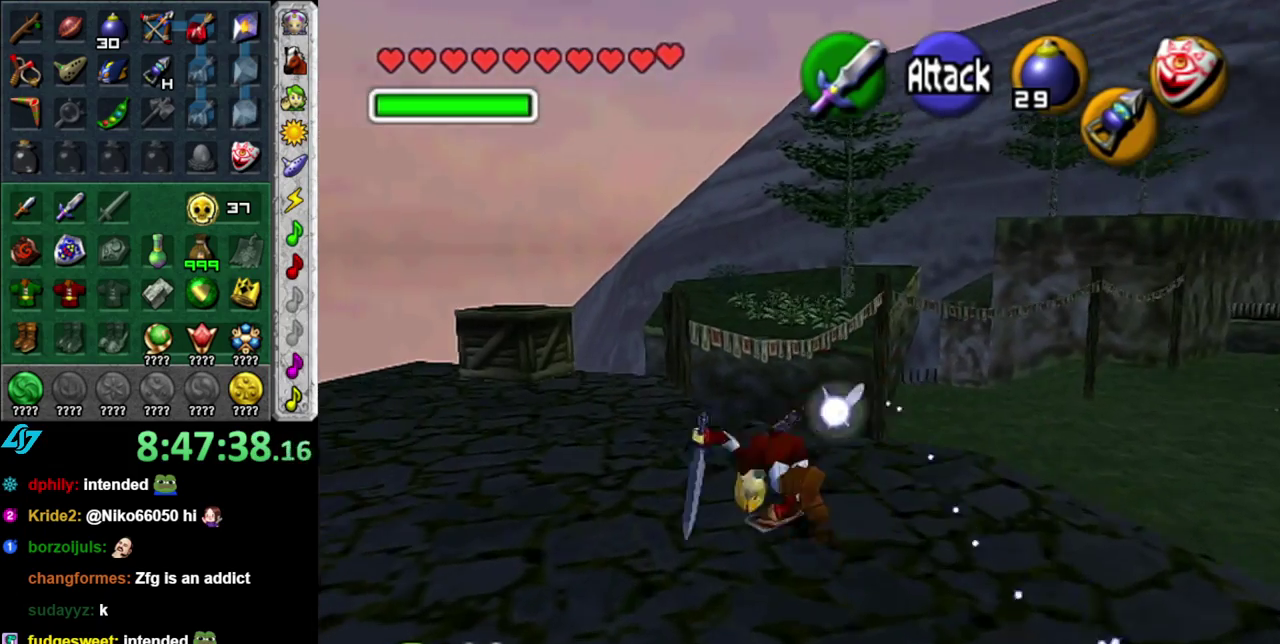
{"buttons": ["A"], "left_stick": "up", "right_stick": "center", "events": [[233, "left_stick", "up"], [333, "A", "down"]]}
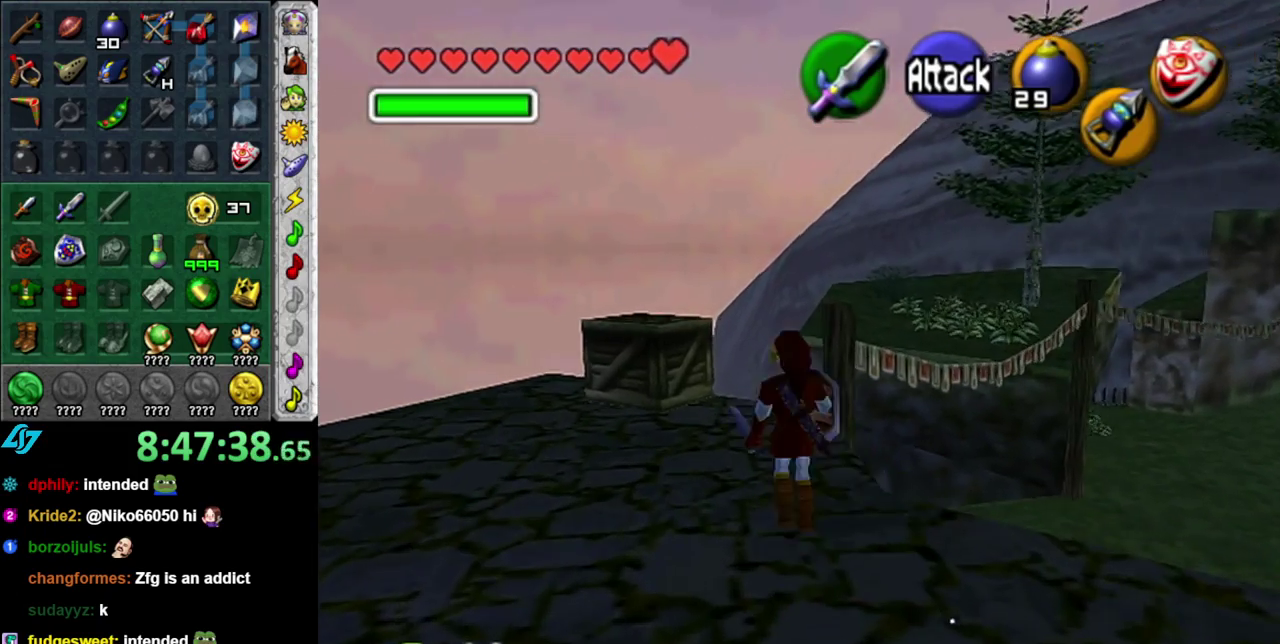
{"buttons": [], "left_stick": "center", "right_stick": "center", "events": [[17, "A", "up"], [300, "left_stick", "center"]]}
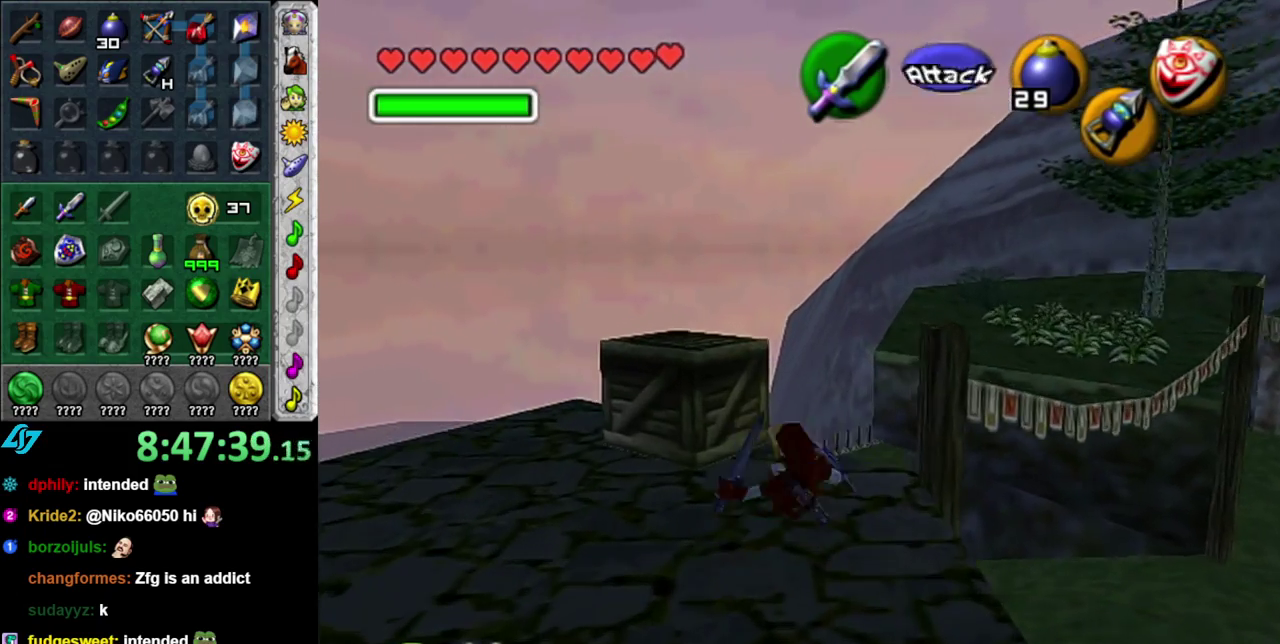
{"buttons": [], "left_stick": "center", "right_stick": "center", "events": [[50, "left_stick", "up-right"], [183, "L1", "down"], [183, "left_stick", "center"], [400, "L1", "up"]]}
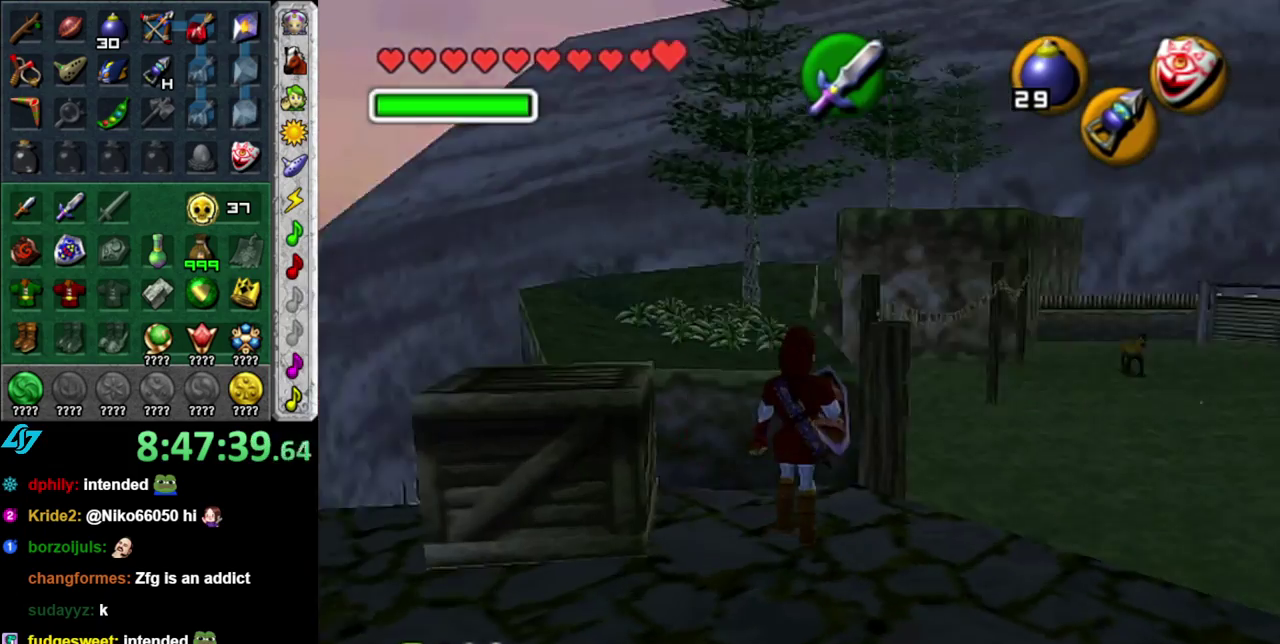
{"buttons": [], "left_stick": "up", "right_stick": "center", "events": [[50, "left_stick", "up-right"], [400, "left_stick", "up"]]}
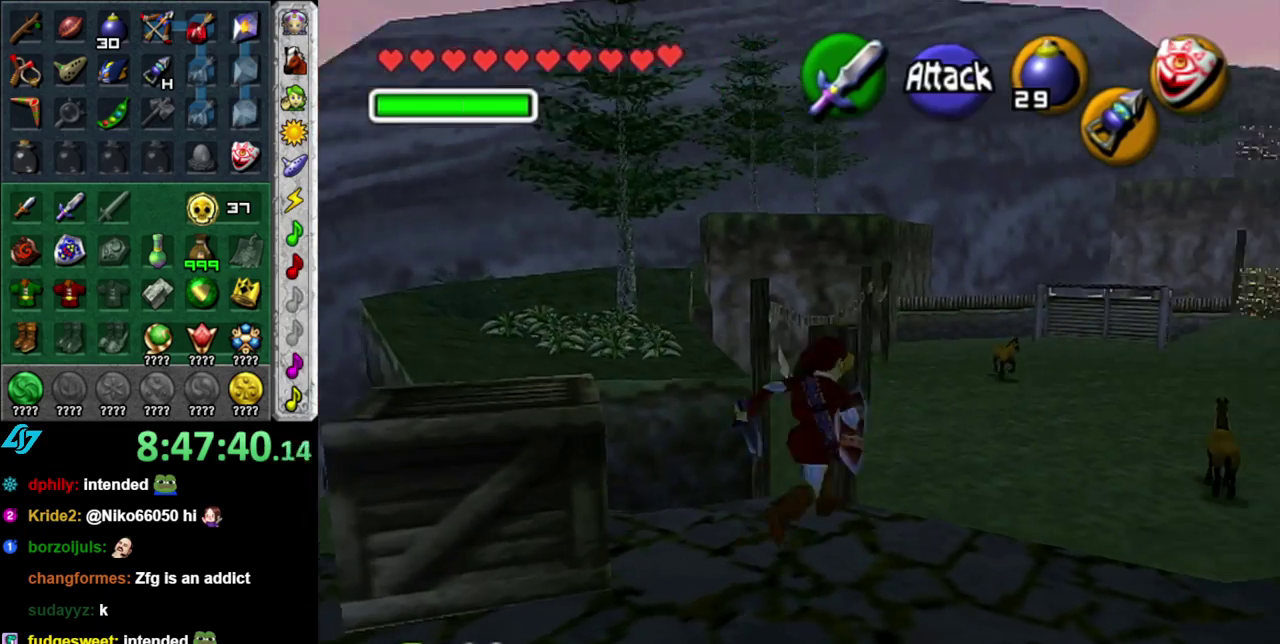
{"buttons": [], "left_stick": "up", "right_stick": "center", "events": []}
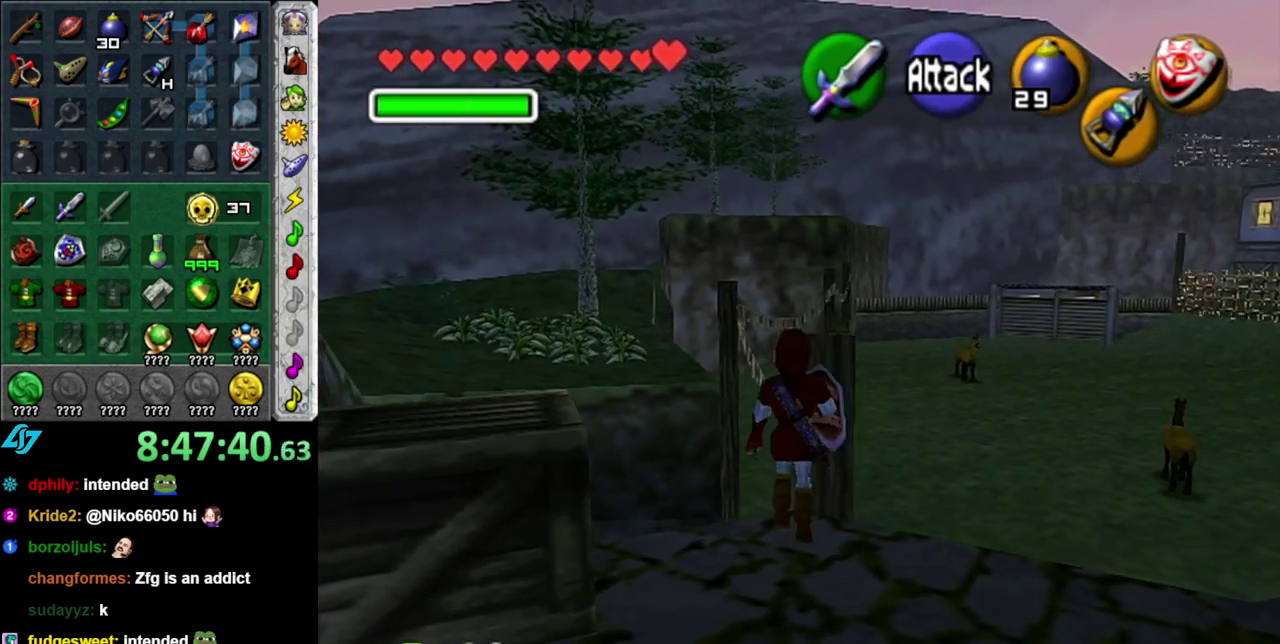
{"buttons": ["A"], "left_stick": "up", "right_stick": "center", "events": [[267, "A", "down"]]}
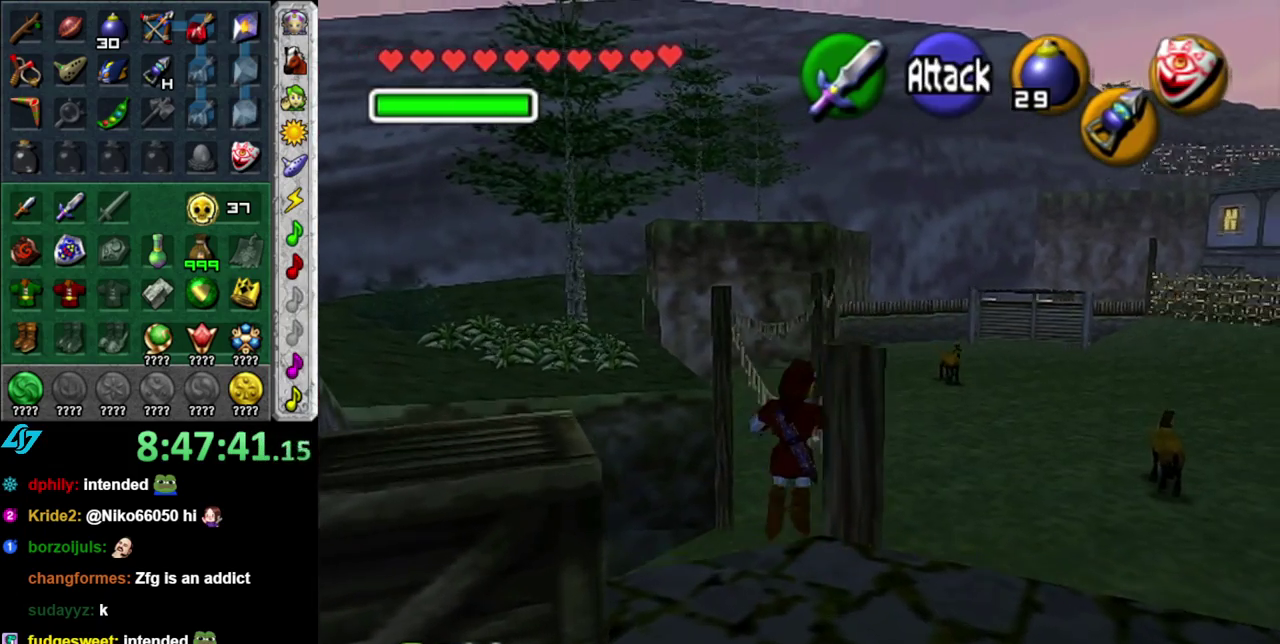
{"buttons": [], "left_stick": "up-right", "right_stick": "center", "events": [[300, "A", "up"], [367, "left_stick", "up-right"]]}
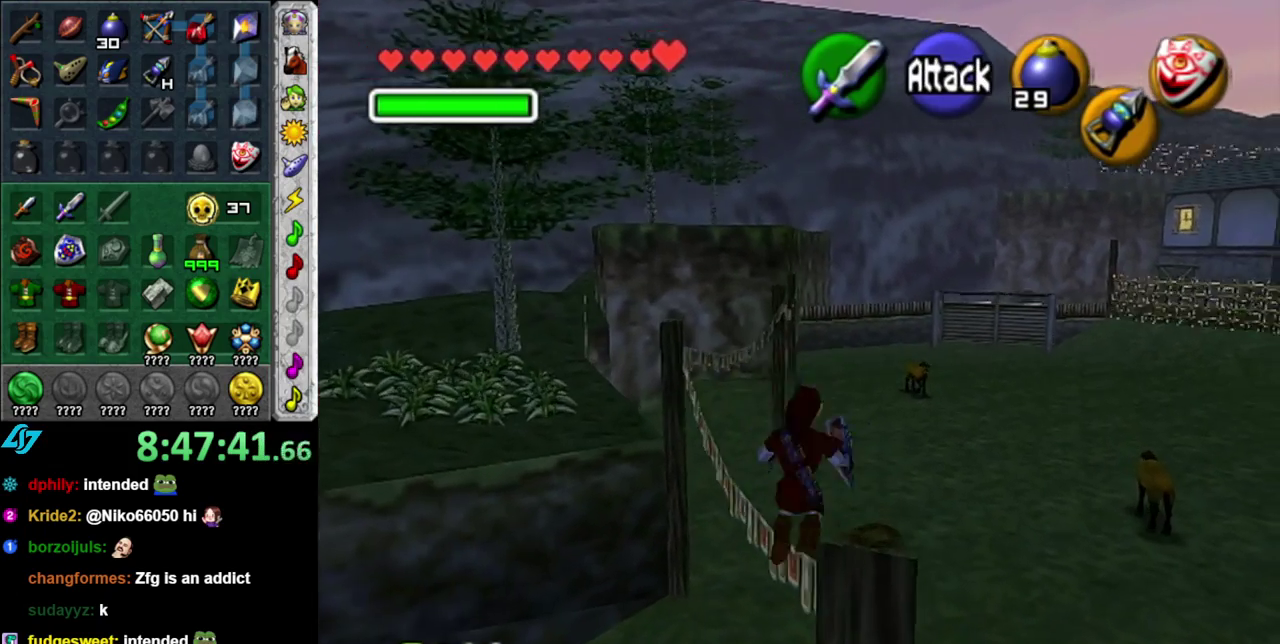
{"buttons": [], "left_stick": "up", "right_stick": "center", "events": [[83, "left_stick", "up"]]}
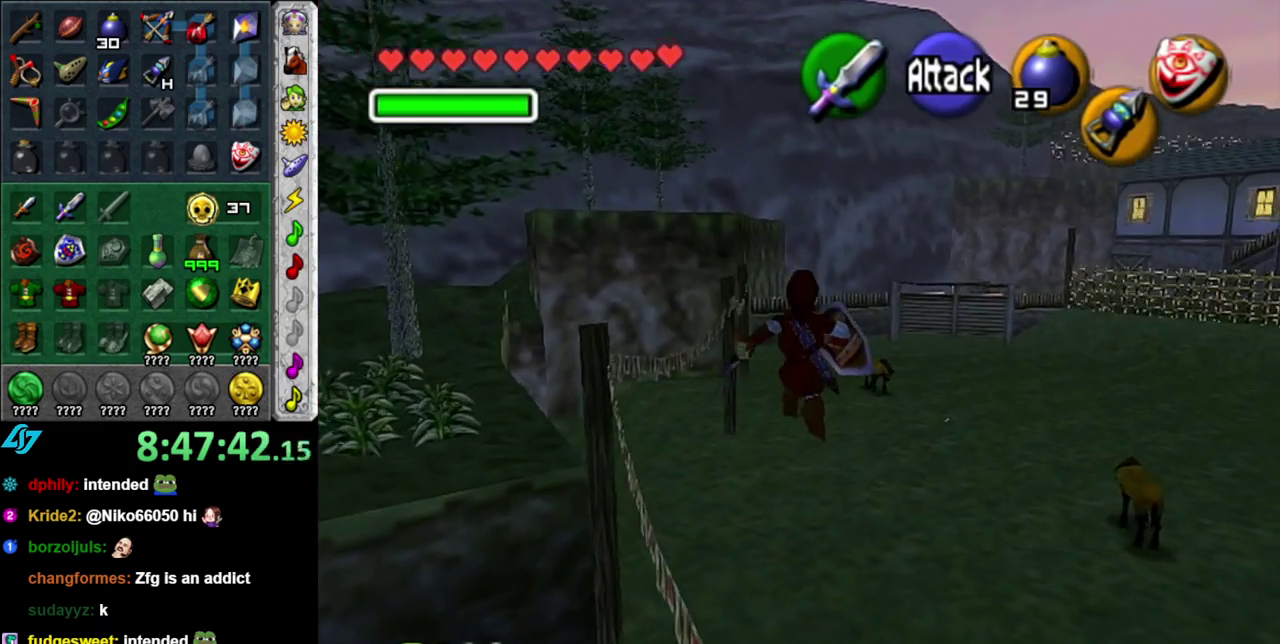
{"buttons": [], "left_stick": "center", "right_stick": "center", "events": [[233, "left_stick", "center"]]}
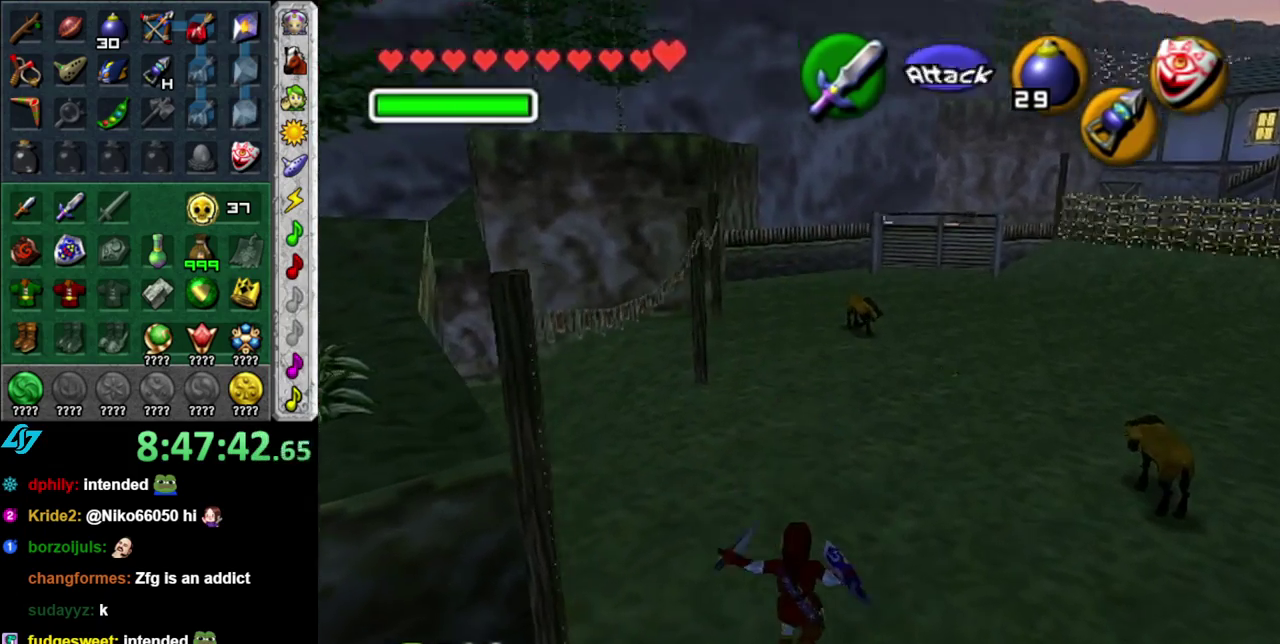
{"buttons": [], "left_stick": "up", "right_stick": "center", "events": [[83, "left_stick", "up-right"], [267, "left_stick", "up"]]}
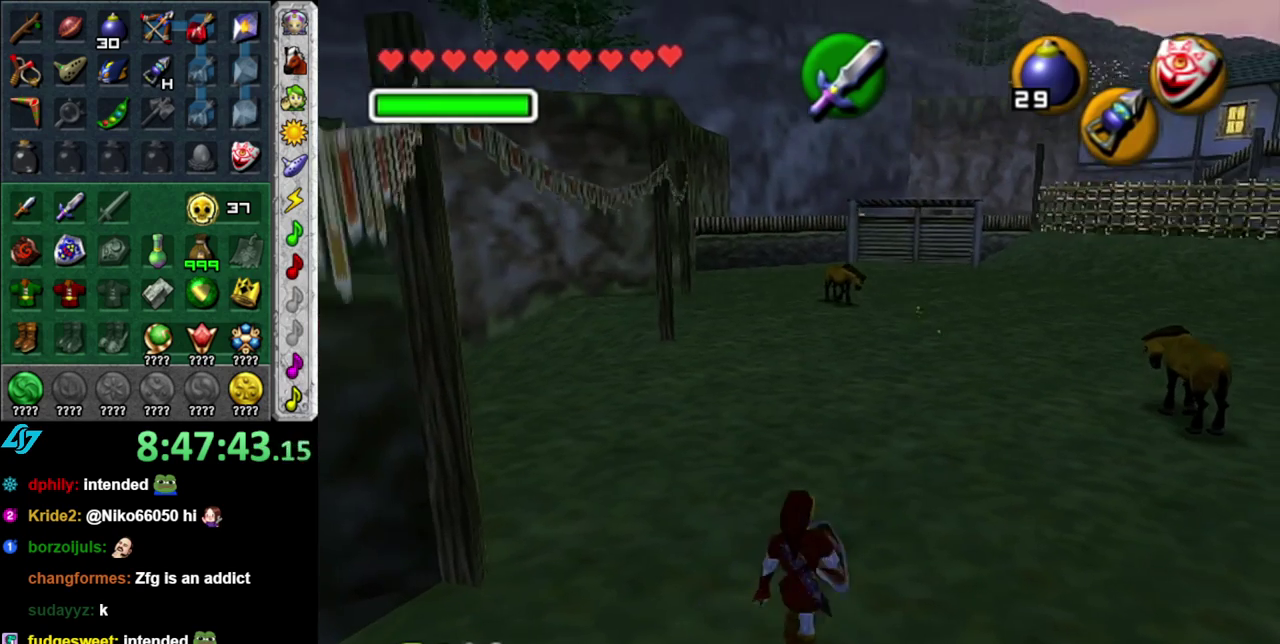
{"buttons": ["L1"], "left_stick": "center", "right_stick": "center", "events": [[50, "left_stick", "center"], [267, "left_stick", "left"], [367, "L1", "down"], [400, "Z", "down"], [400, "left_stick", "center"], [483, "Z", "up"]]}
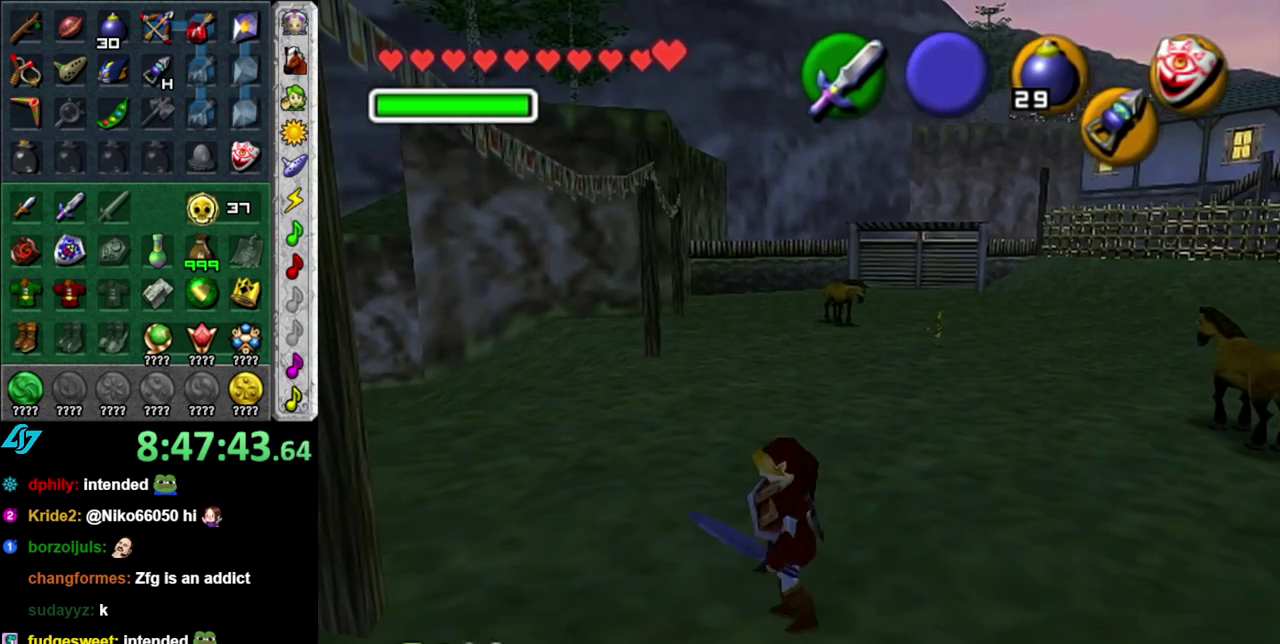
{"buttons": [], "left_stick": "center", "right_stick": "center", "events": [[83, "L1", "up"]]}
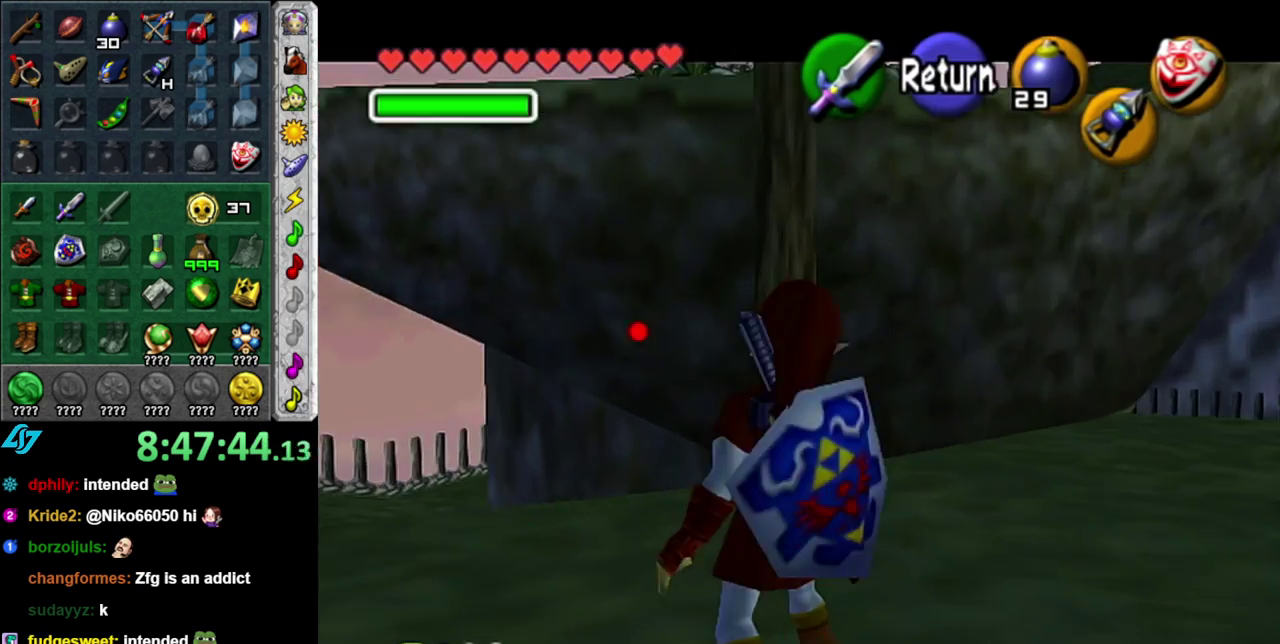
{"buttons": ["Z"], "left_stick": "down", "right_stick": "center", "events": [[50, "left_stick", "down"], [267, "Z", "down"]]}
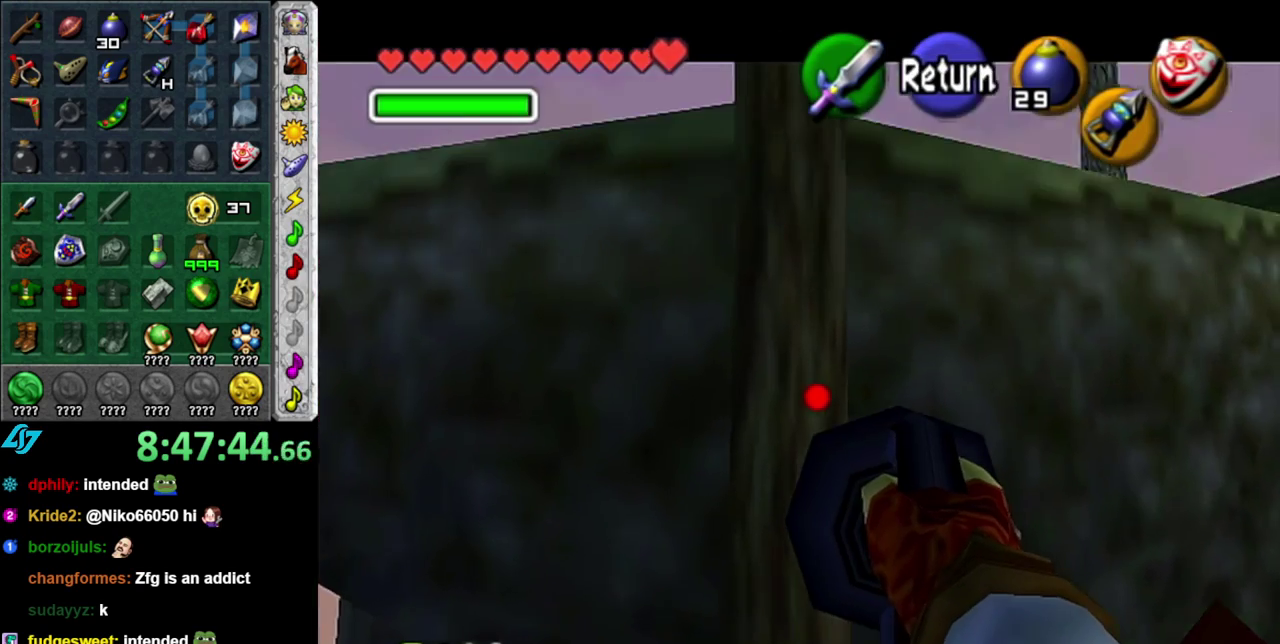
{"buttons": ["Z"], "left_stick": "center", "right_stick": "center", "events": [[233, "left_stick", "center"]]}
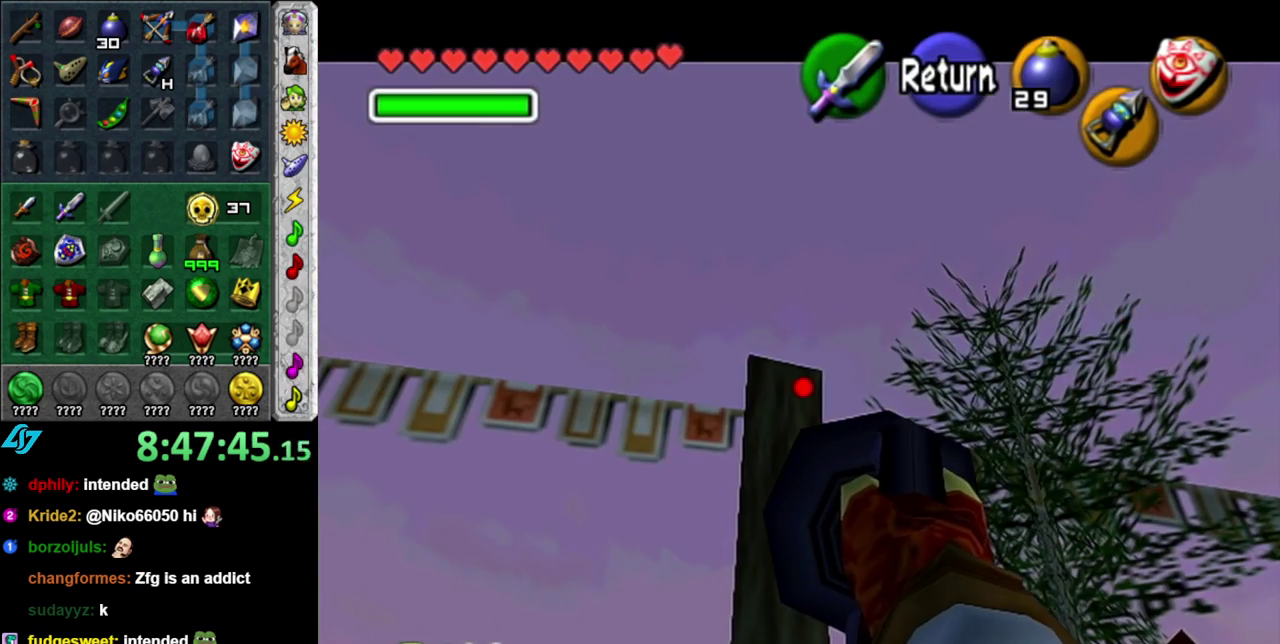
{"buttons": [], "left_stick": "up", "right_stick": "center", "events": [[17, "Z", "up"], [400, "left_stick", "up"]]}
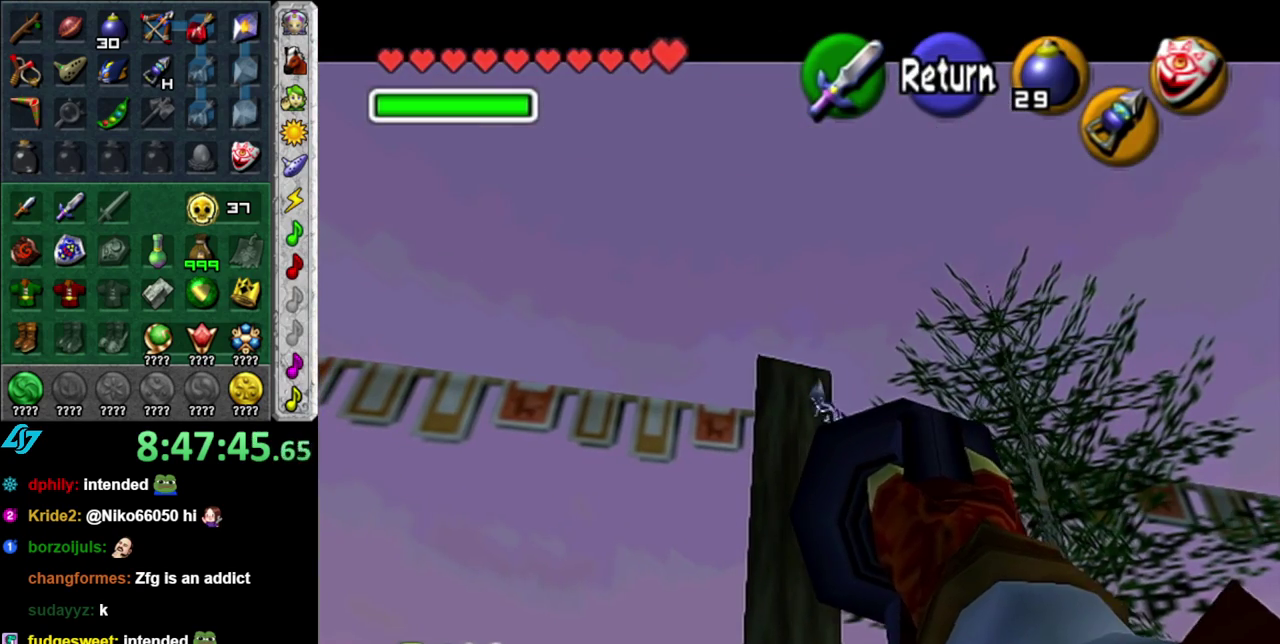
{"buttons": [], "left_stick": "up", "right_stick": "center", "events": []}
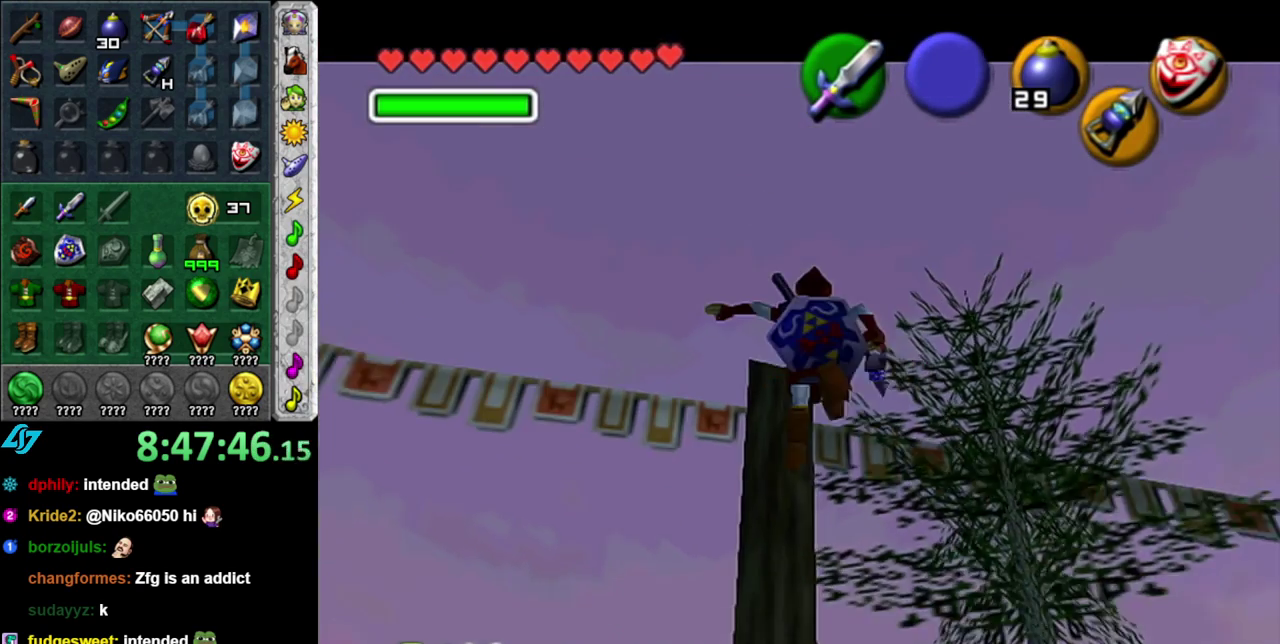
{"buttons": [], "left_stick": "up", "right_stick": "center", "events": [[167, "L1", "down"], [450, "L1", "up"]]}
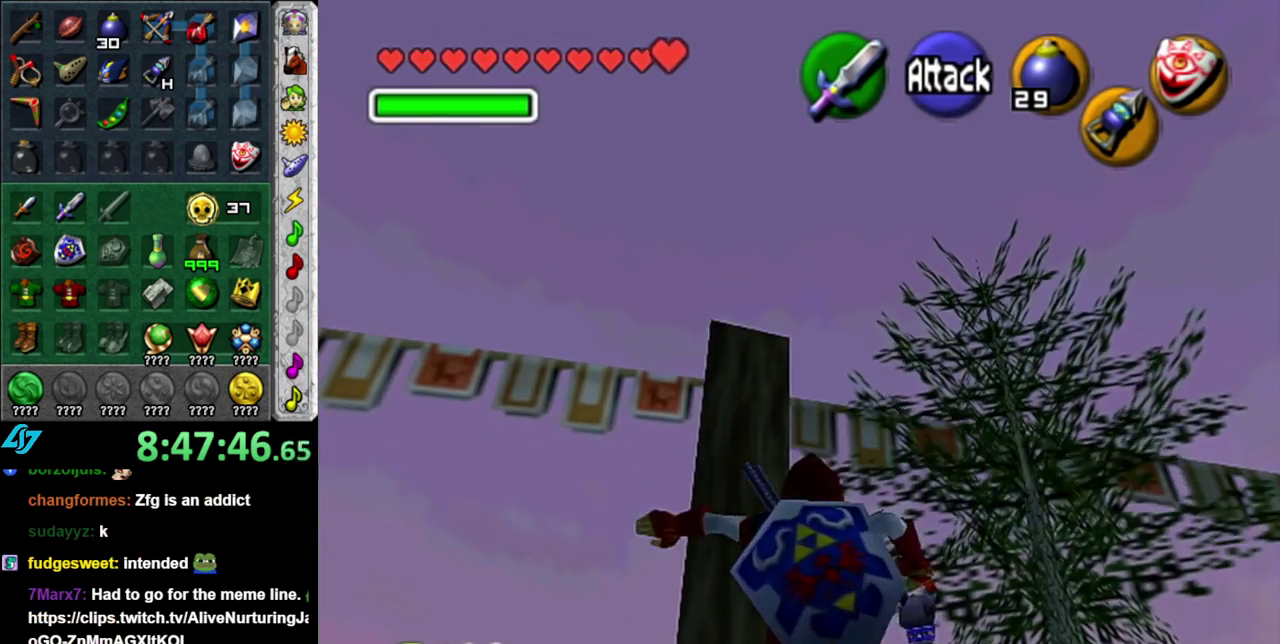
{"buttons": [], "left_stick": "down-left", "right_stick": "center", "events": [[117, "left_stick", "center"], [300, "left_stick", "down-left"]]}
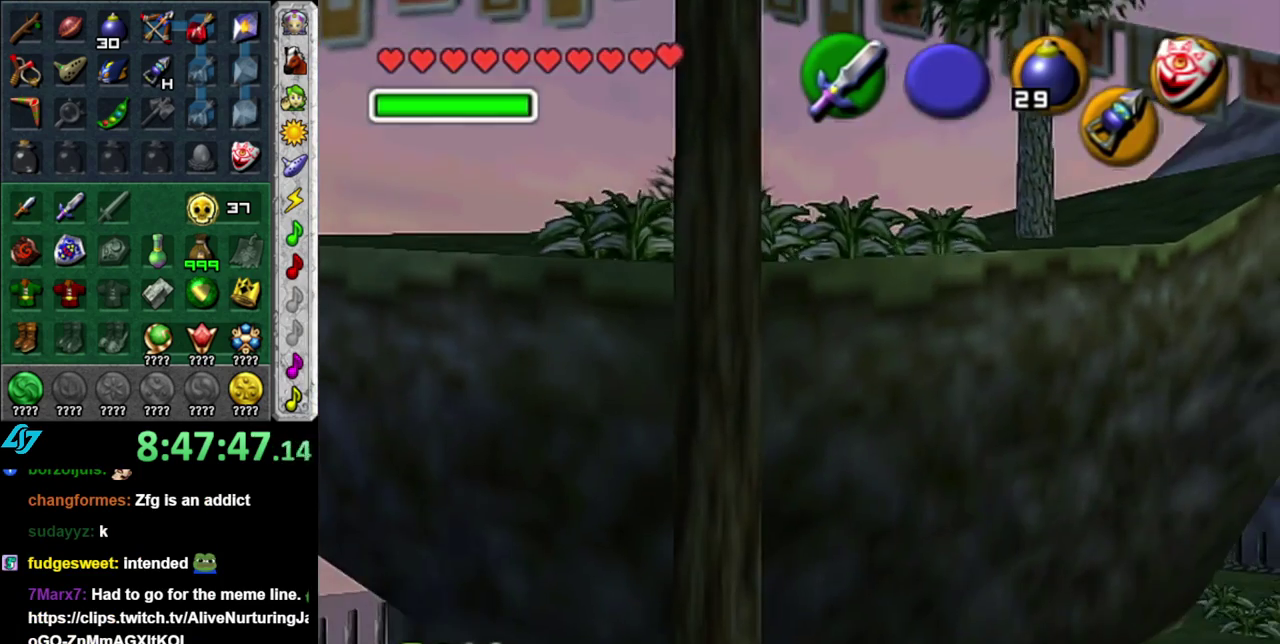
{"buttons": [], "left_stick": "up", "right_stick": "center", "events": [[117, "left_stick", "down"], [417, "left_stick", "up"]]}
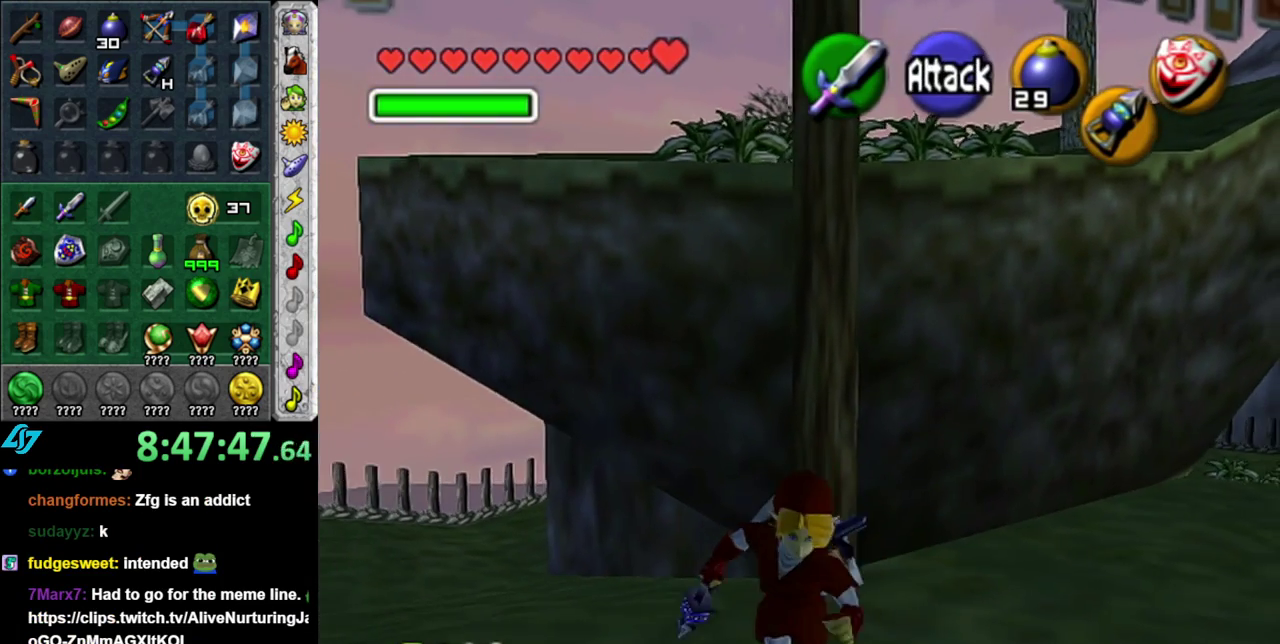
{"buttons": [], "left_stick": "down", "right_stick": "center", "events": [[117, "Z", "down"], [150, "left_stick", "center"], [233, "Z", "up"], [400, "left_stick", "down"]]}
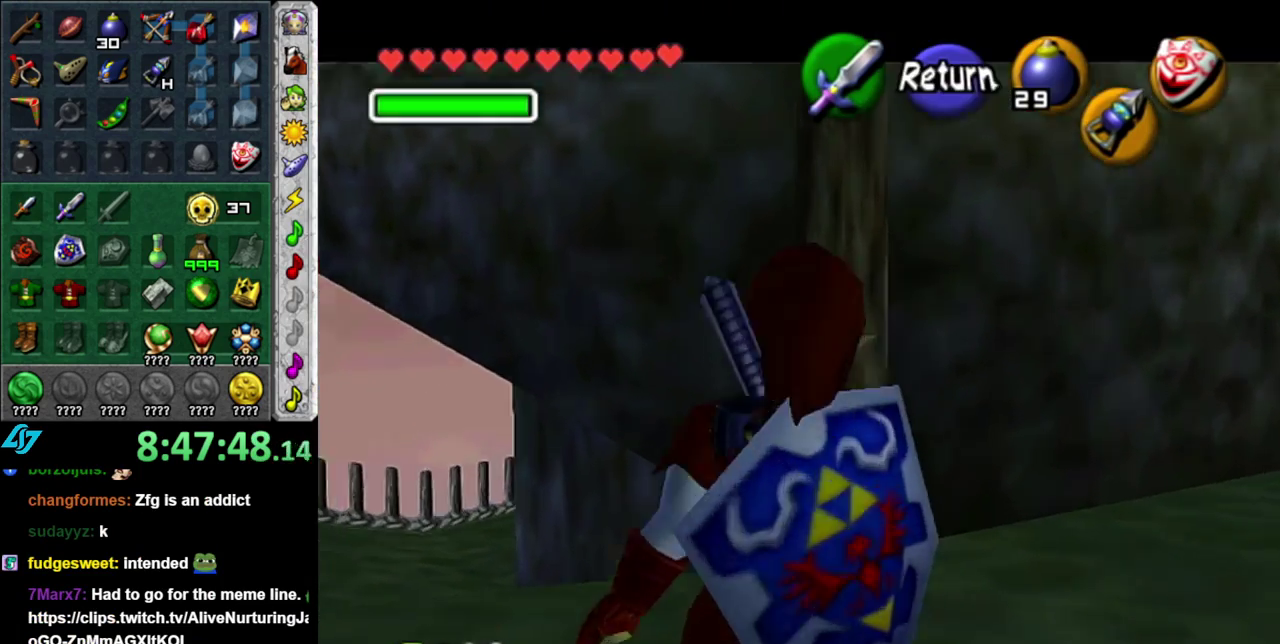
{"buttons": ["Z"], "left_stick": "down", "right_stick": "center", "events": [[217, "Z", "down"], [217, "left_stick", "down-right"], [400, "left_stick", "down"]]}
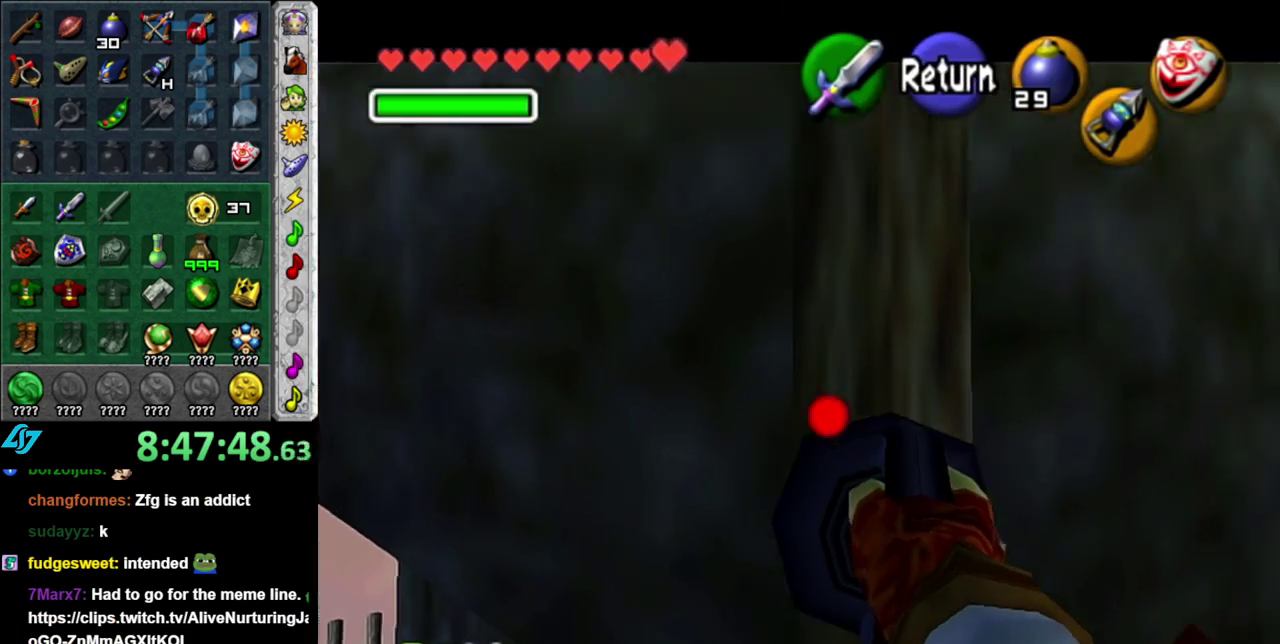
{"buttons": ["Z"], "left_stick": "center", "right_stick": "center", "events": [[367, "left_stick", "center"]]}
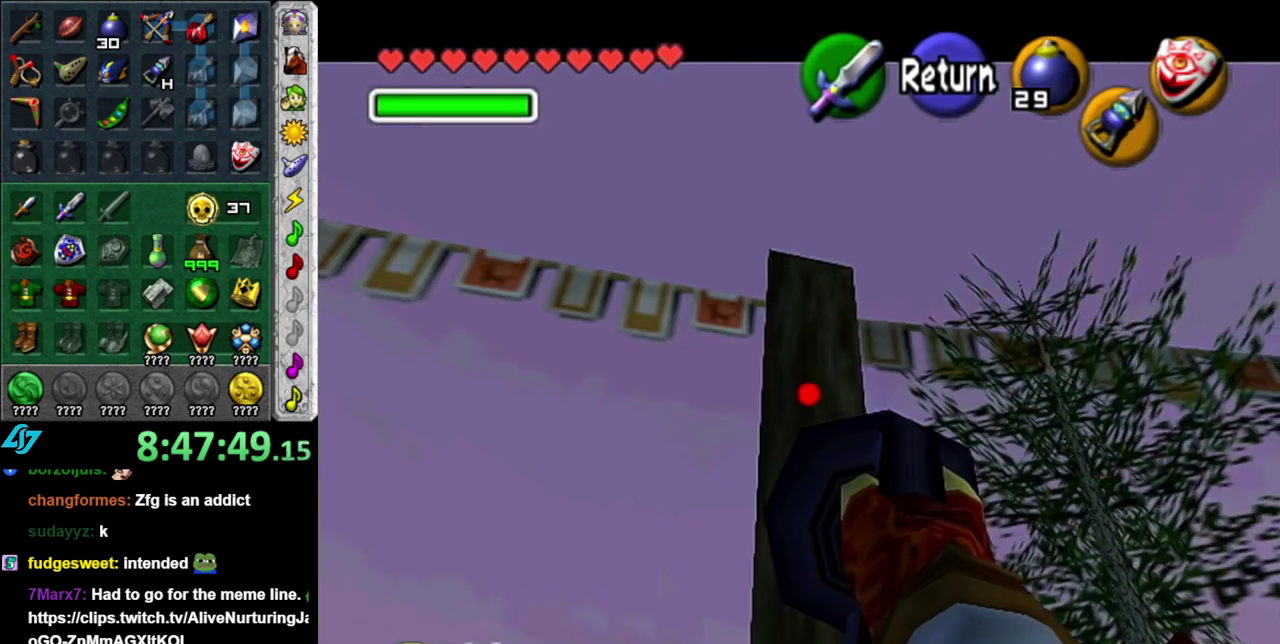
{"buttons": [], "left_stick": "center", "right_stick": "center", "events": [[117, "left_stick", "down"], [183, "Z", "up"], [183, "left_stick", "down-right"], [233, "left_stick", "center"]]}
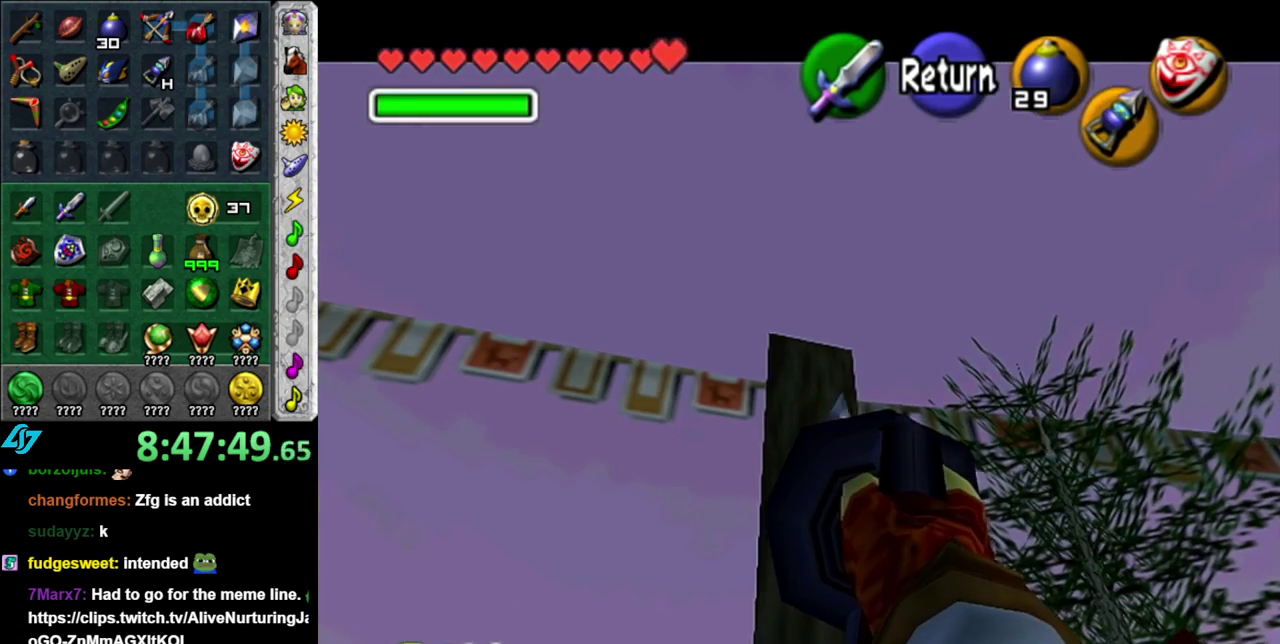
{"buttons": [], "left_stick": "up", "right_stick": "center", "events": [[17, "left_stick", "up"]]}